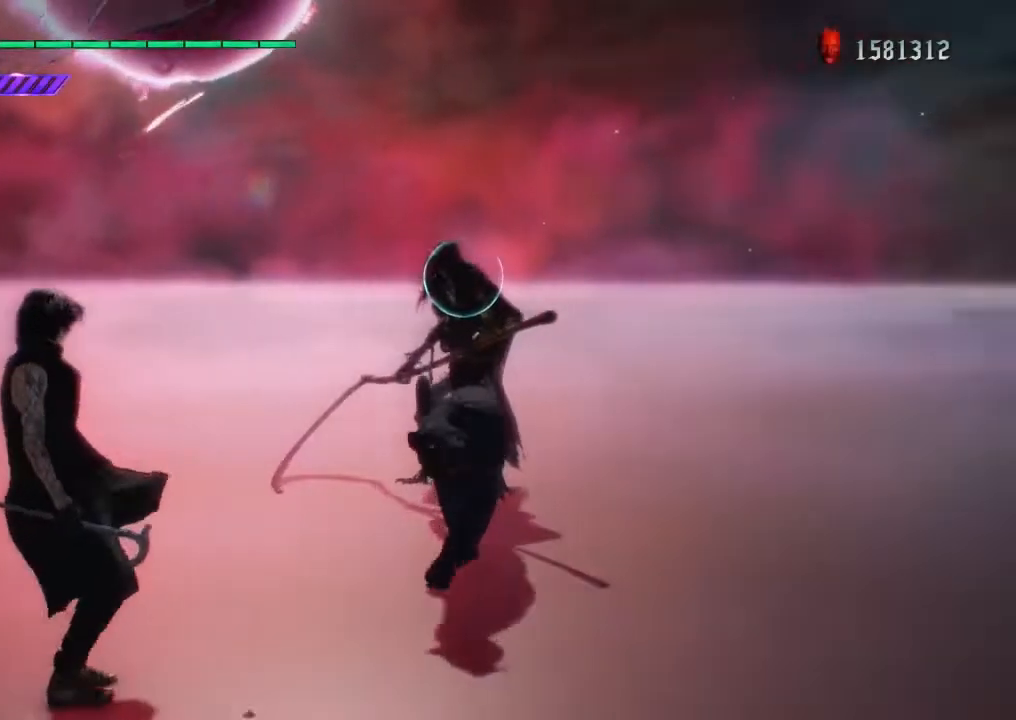
Gameplay with a controller (Xbox layout); each line is a JSON object with the inputs held at the frame after it. "events" lists button and stick changes between this image and that frame as [ms after this image, input, new state], when the widget could be followed in between. Not read: L3 R3.
{"buttons": ["L2"], "left_stick": "center", "right_stick": "down-left", "events": [[150, "left_stick", "center"], [450, "right_stick", "down-left"]]}
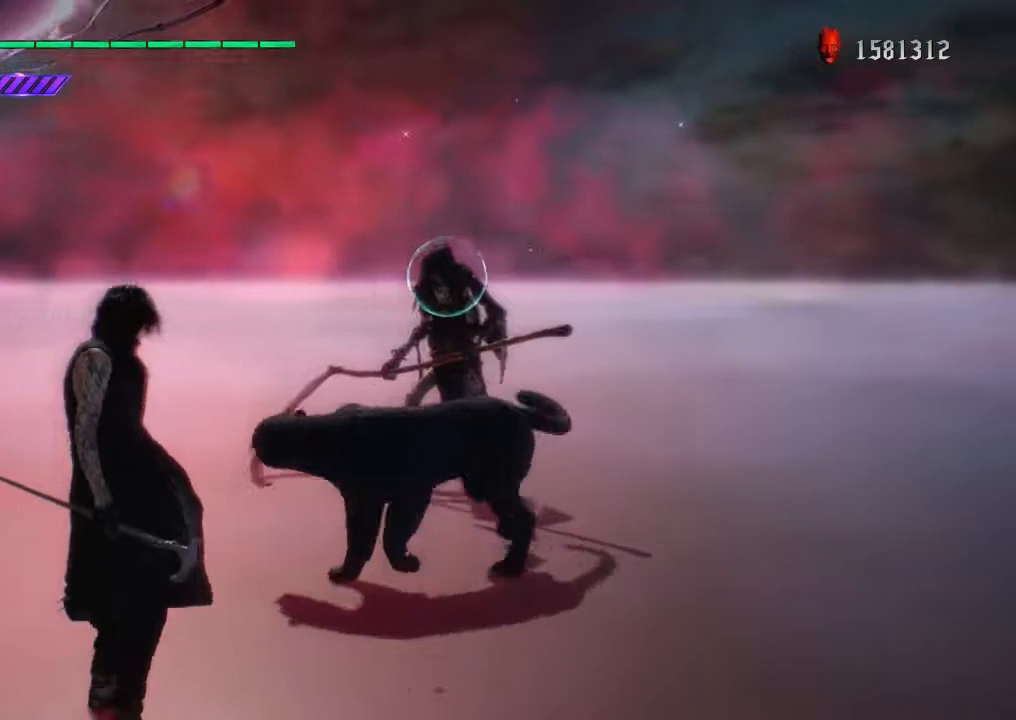
{"buttons": ["L2"], "left_stick": "center", "right_stick": "center", "events": [[150, "right_stick", "center"]]}
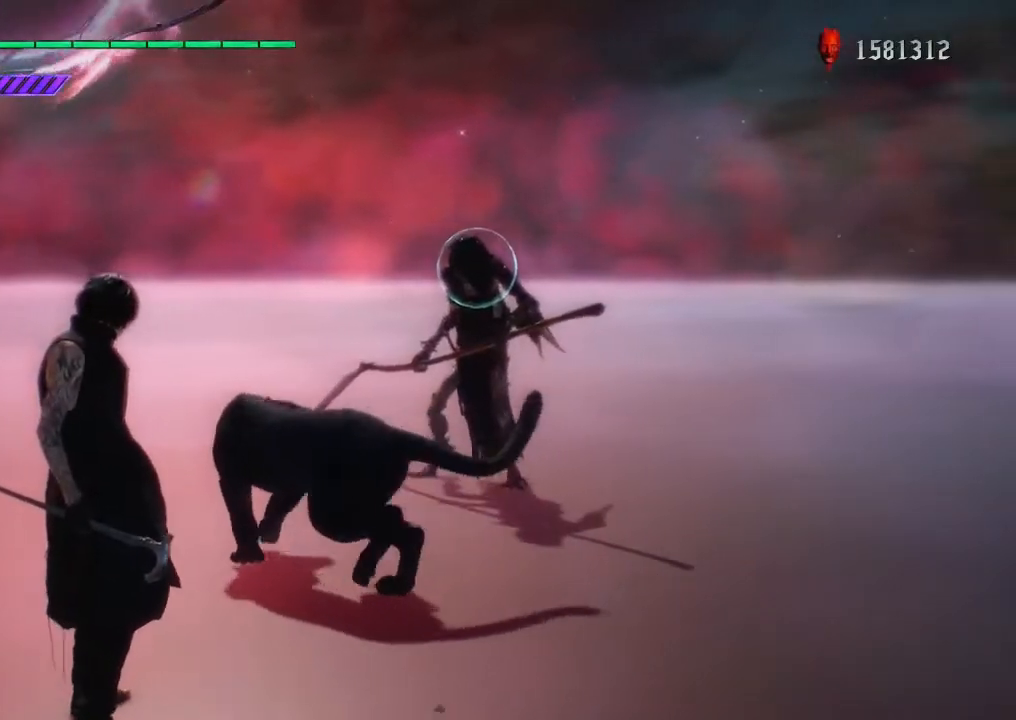
{"buttons": ["Y", "L2"], "left_stick": "down-right", "right_stick": "center", "events": [[350, "left_stick", "down"], [417, "Y", "down"], [483, "left_stick", "down-right"]]}
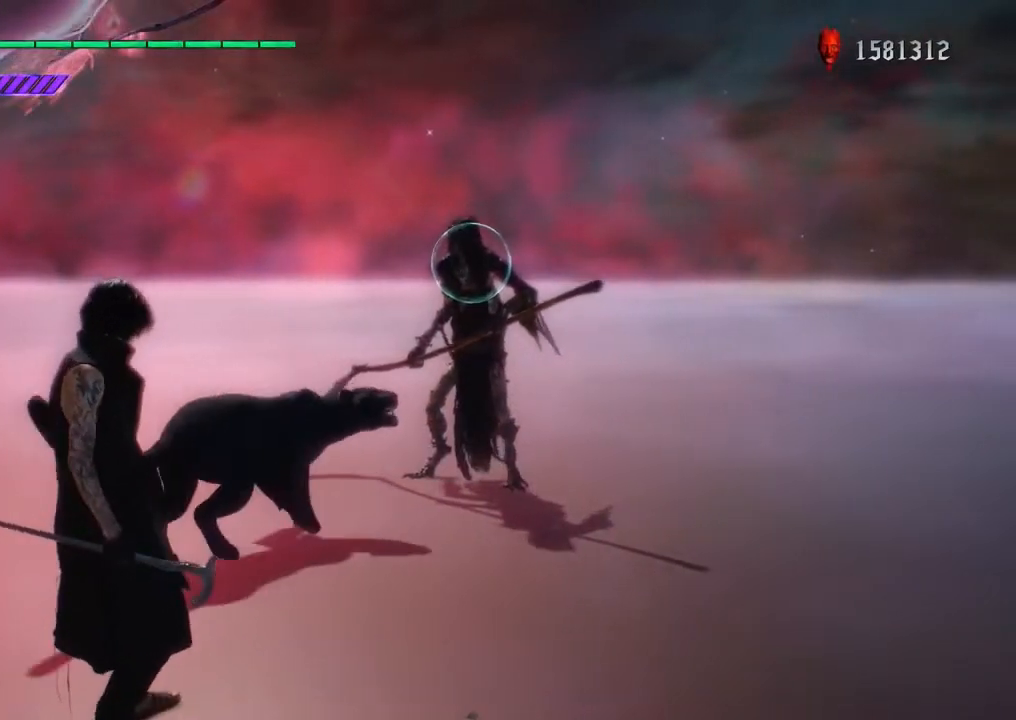
{"buttons": ["L2"], "left_stick": "center", "right_stick": "center", "events": [[17, "Y", "up"], [17, "left_stick", "center"]]}
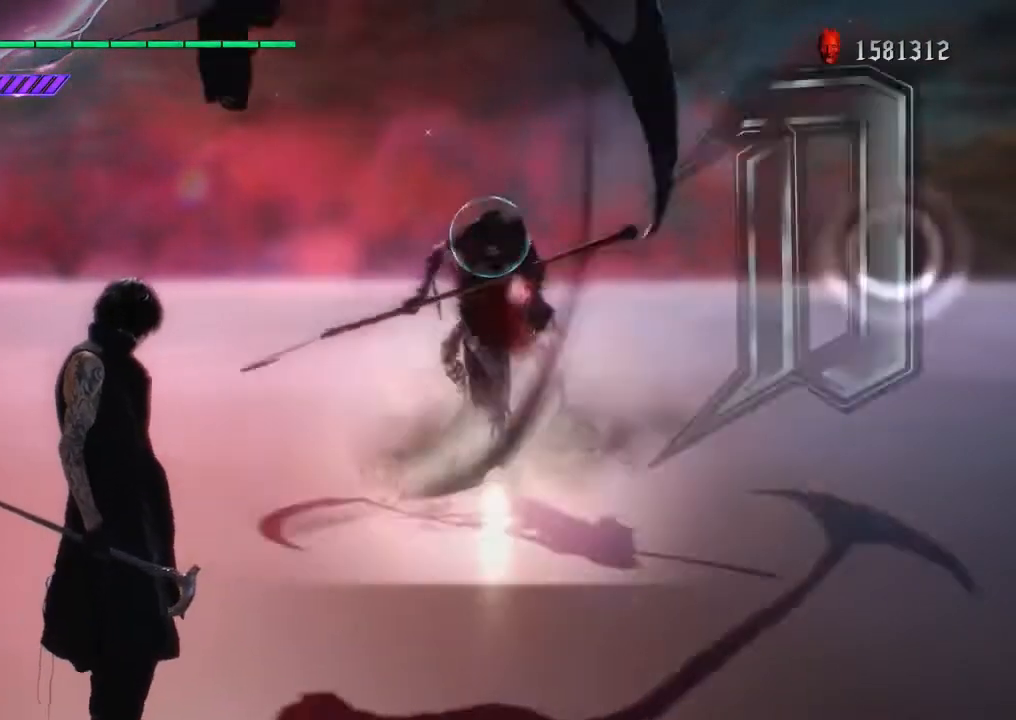
{"buttons": ["L2"], "left_stick": "center", "right_stick": "center", "events": []}
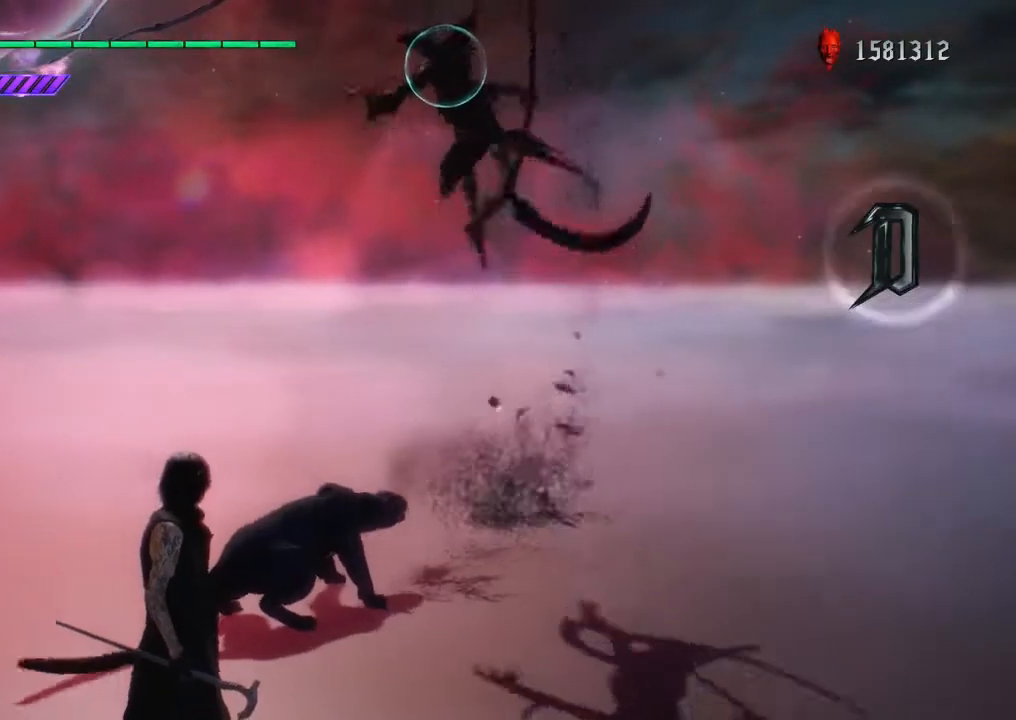
{"buttons": ["L2"], "left_stick": "center", "right_stick": "center", "events": []}
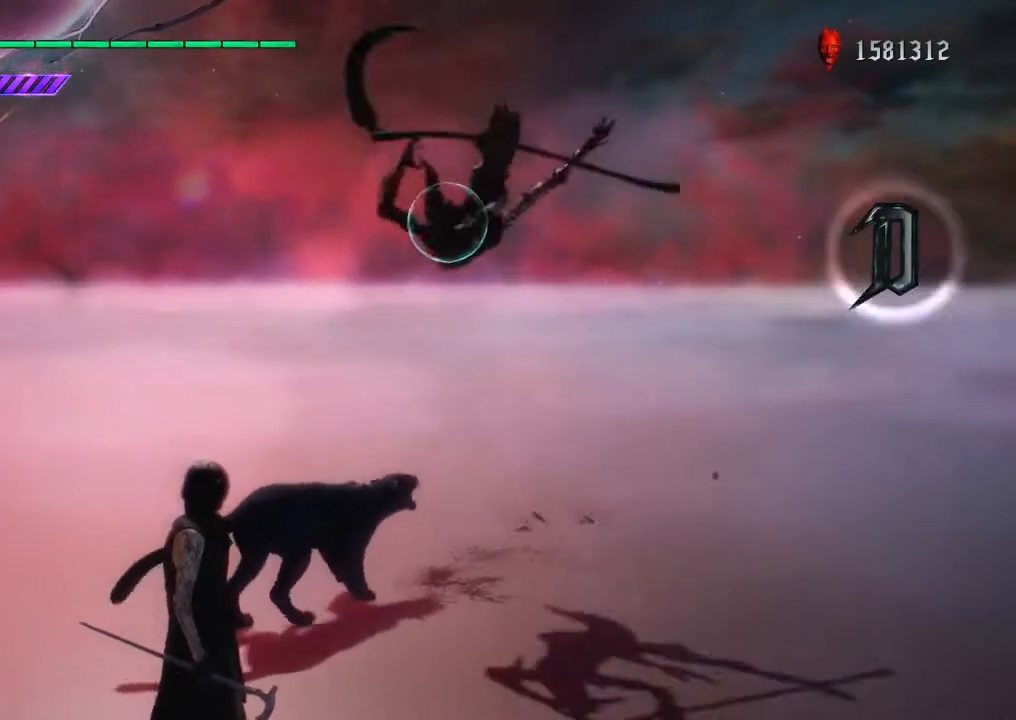
{"buttons": ["L2"], "left_stick": "center", "right_stick": "center", "events": []}
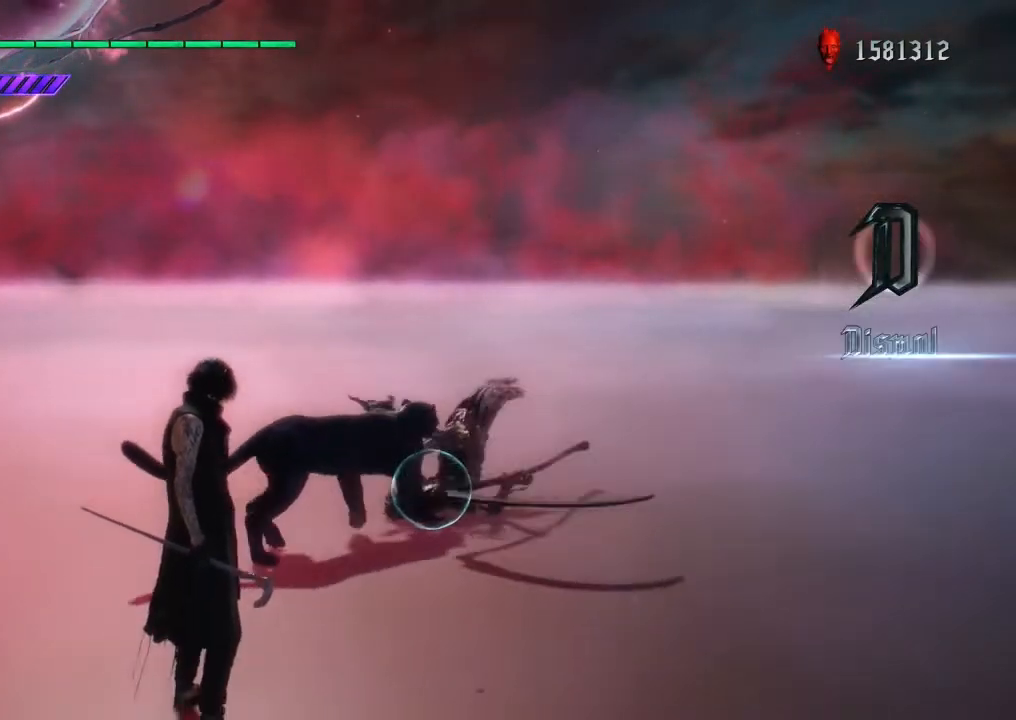
{"buttons": ["L2"], "left_stick": "center", "right_stick": "center", "events": []}
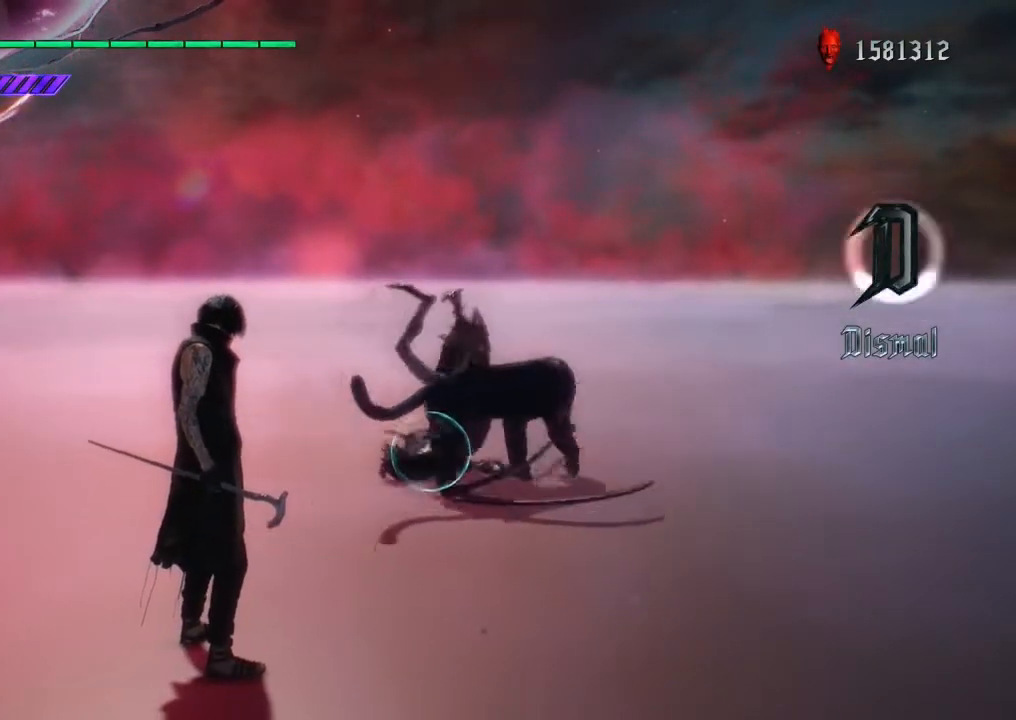
{"buttons": ["L2"], "left_stick": "center", "right_stick": "center", "events": []}
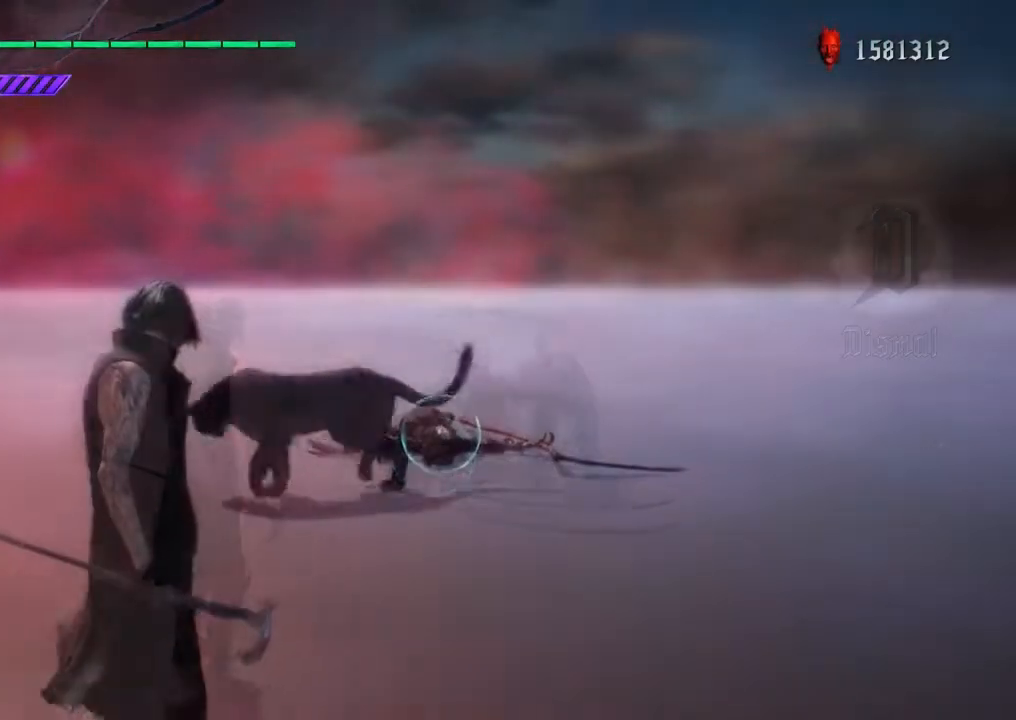
{"buttons": ["L2"], "left_stick": "center", "right_stick": "center", "events": [[150, "right_stick", "down-left"], [350, "right_stick", "center"]]}
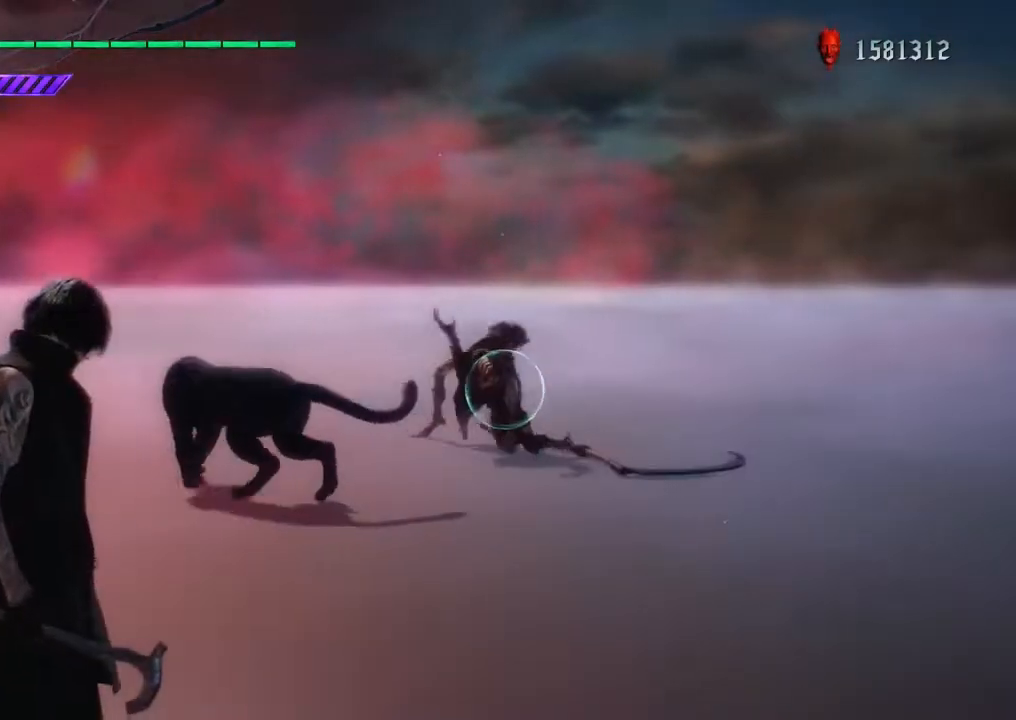
{"buttons": ["L2"], "left_stick": "center", "right_stick": "center", "events": [[117, "Y", "down"], [217, "Y", "up"]]}
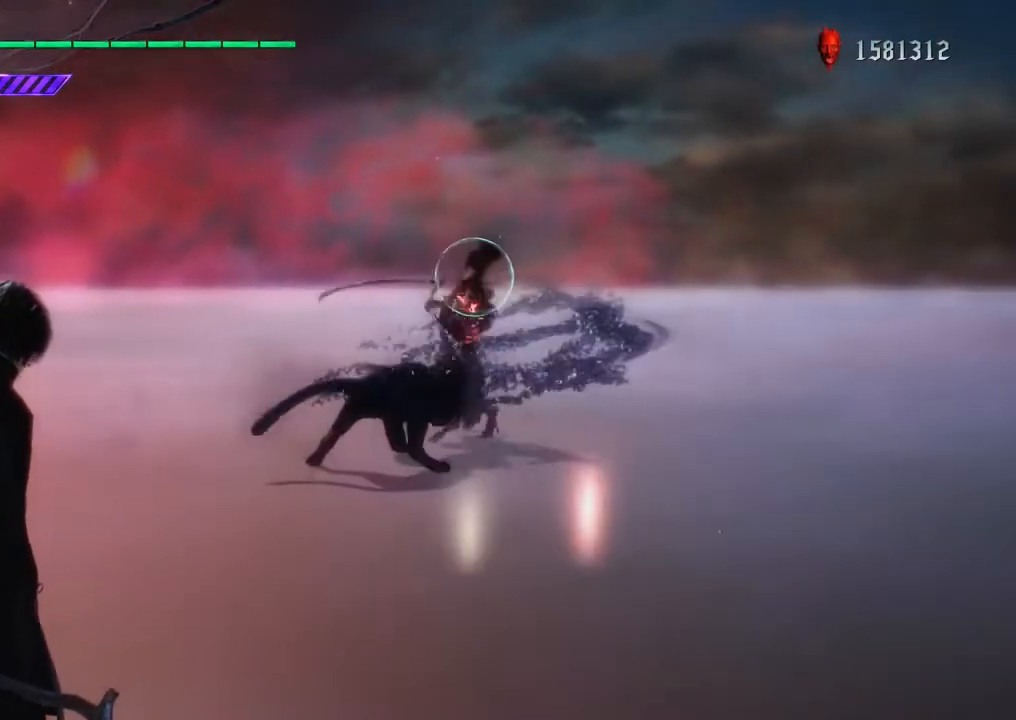
{"buttons": ["Y", "L2"], "left_stick": "down", "right_stick": "center", "events": [[183, "left_stick", "down-left"], [250, "Y", "down"], [283, "left_stick", "down"]]}
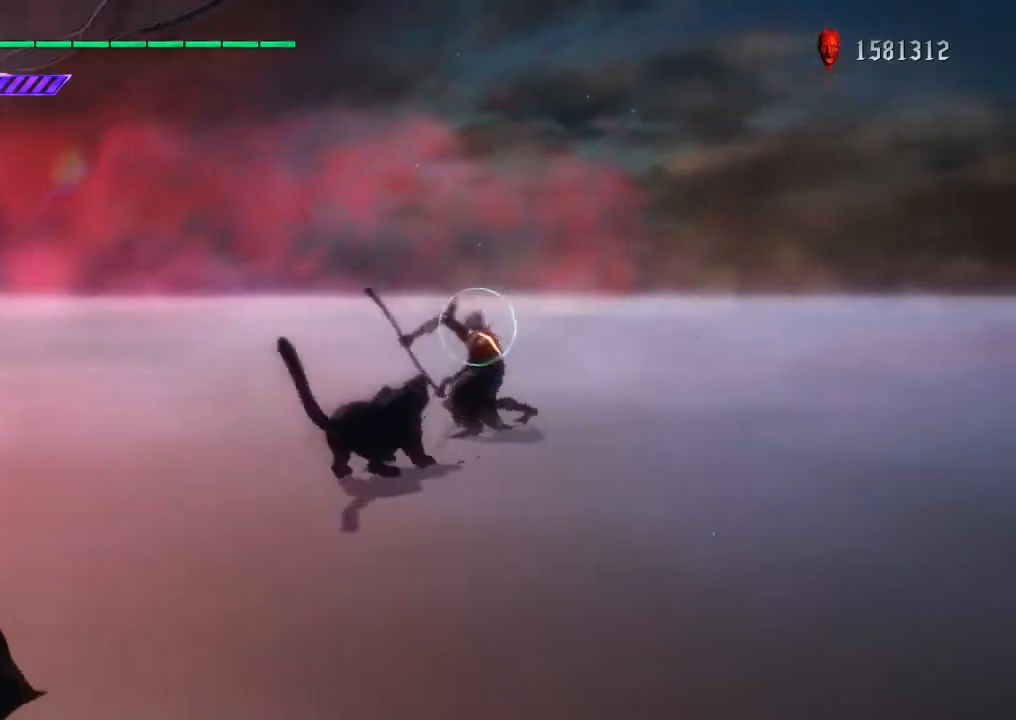
{"buttons": ["Y", "L2"], "left_stick": "center", "right_stick": "center", "events": [[483, "left_stick", "center"]]}
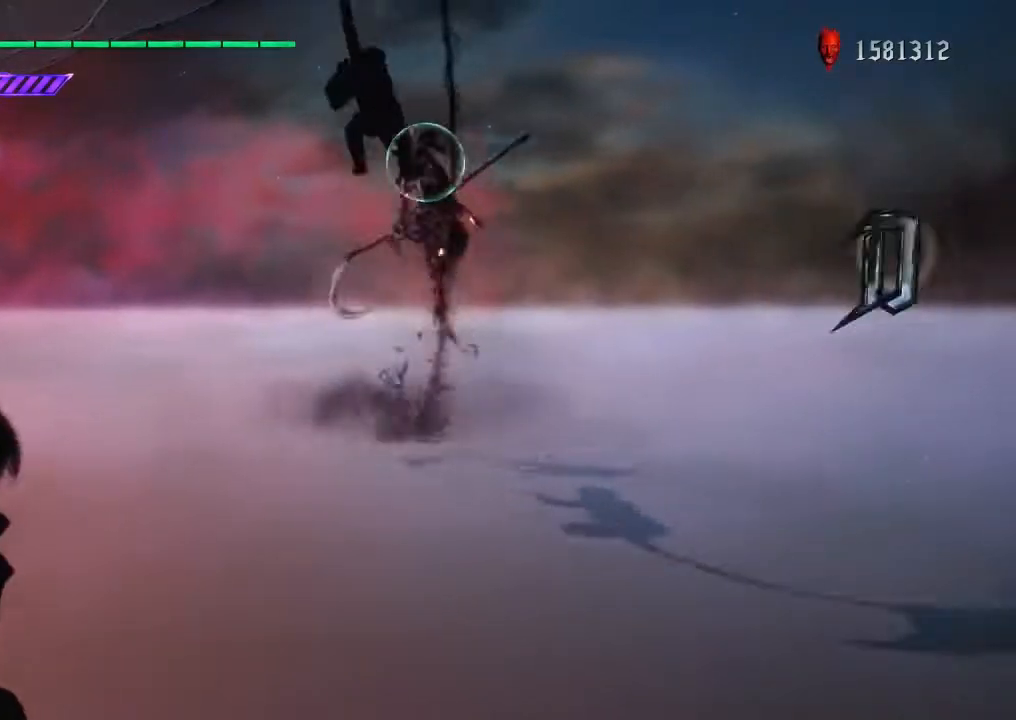
{"buttons": ["L2"], "left_stick": "center", "right_stick": "center", "events": [[17, "Y", "up"]]}
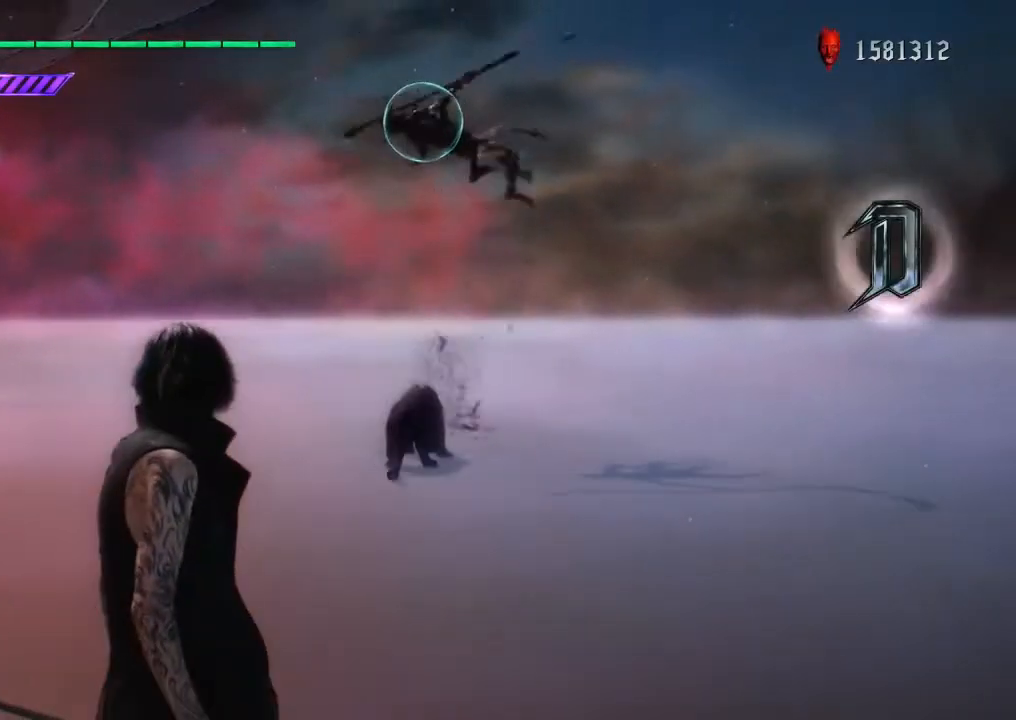
{"buttons": ["L2"], "left_stick": "center", "right_stick": "down-left", "events": [[383, "right_stick", "down-left"]]}
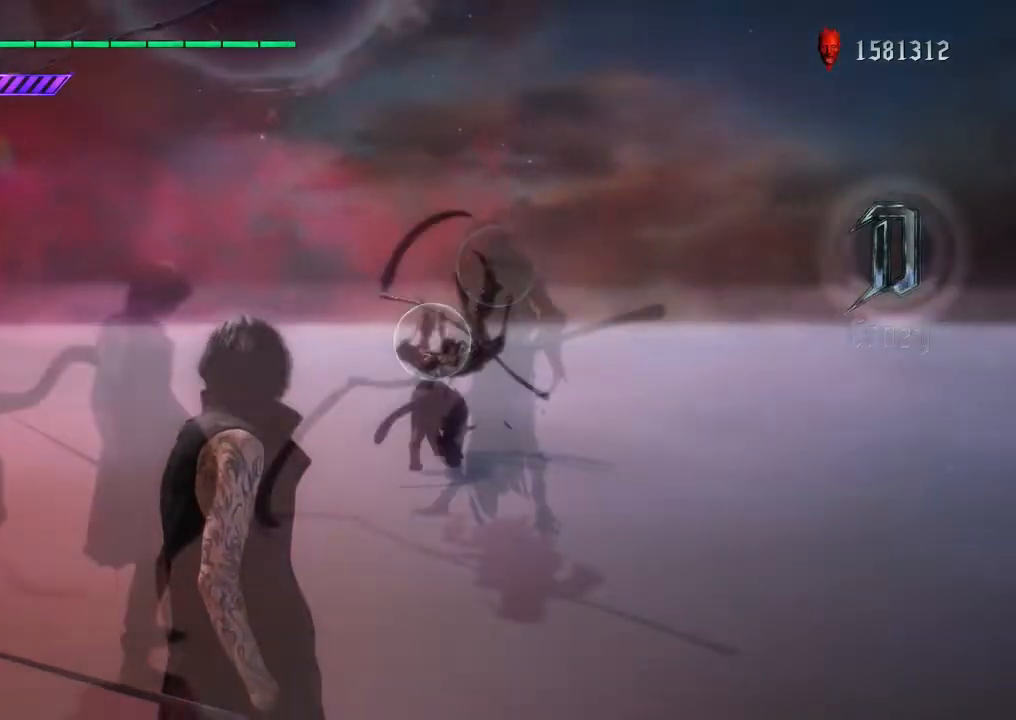
{"buttons": ["L2"], "left_stick": "center", "right_stick": "center", "events": [[200, "right_stick", "center"], [417, "Y", "down"], [483, "Y", "up"]]}
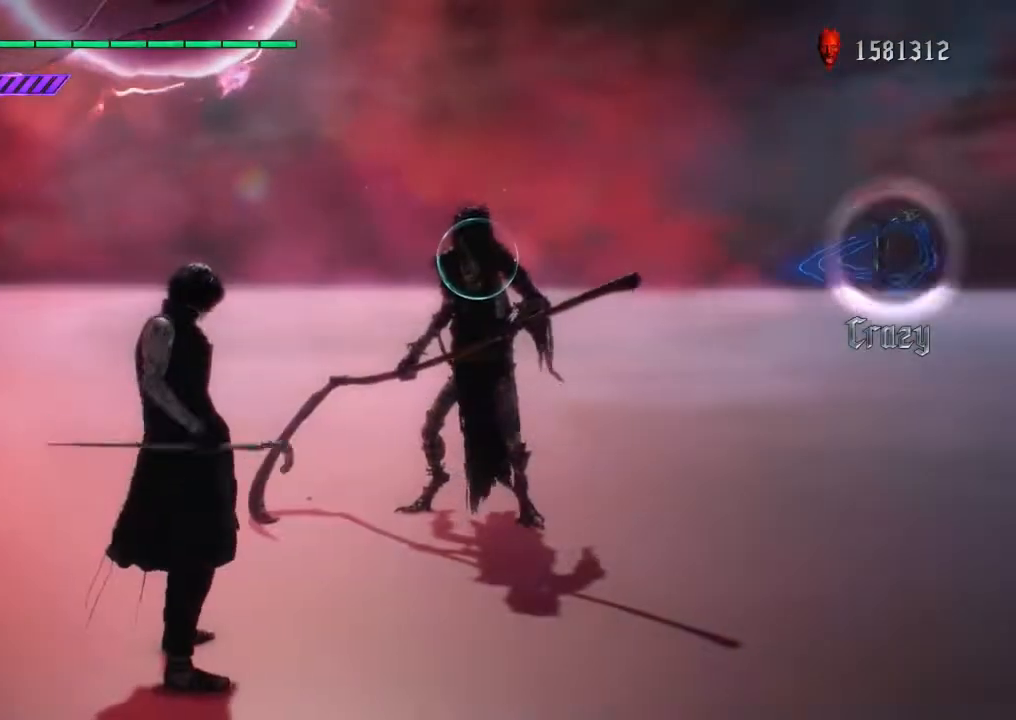
{"buttons": ["L2"], "left_stick": "center", "right_stick": "center", "events": [[217, "right_stick", "down-left"], [450, "right_stick", "center"]]}
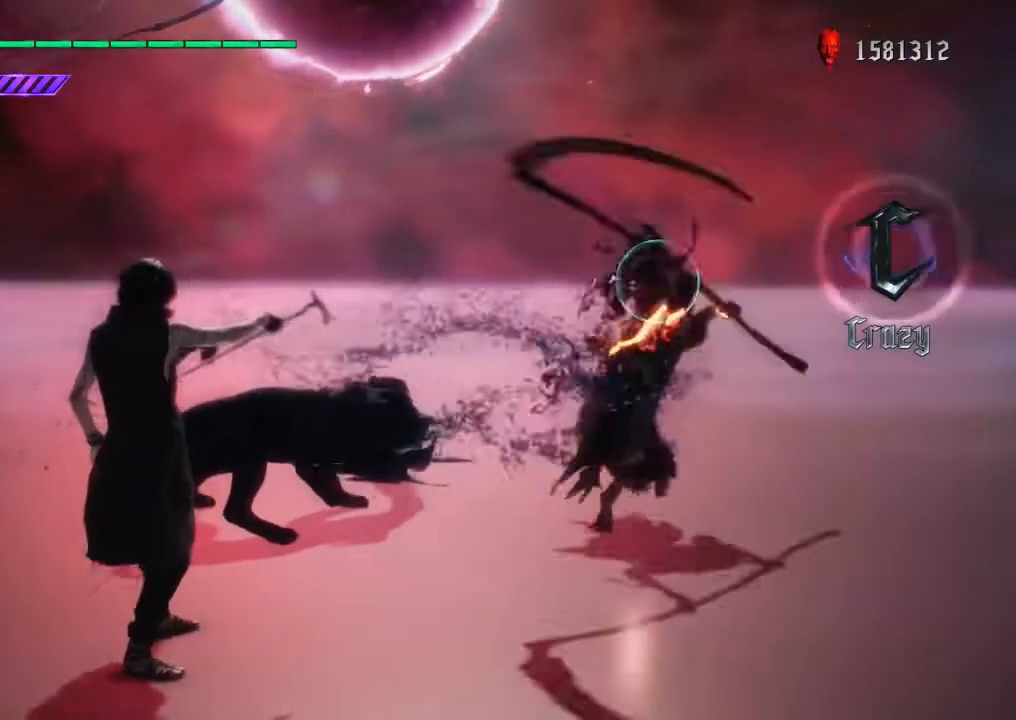
{"buttons": ["Y", "L2"], "left_stick": "down-left", "right_stick": "center", "events": [[217, "left_stick", "down-left"], [317, "Y", "down"]]}
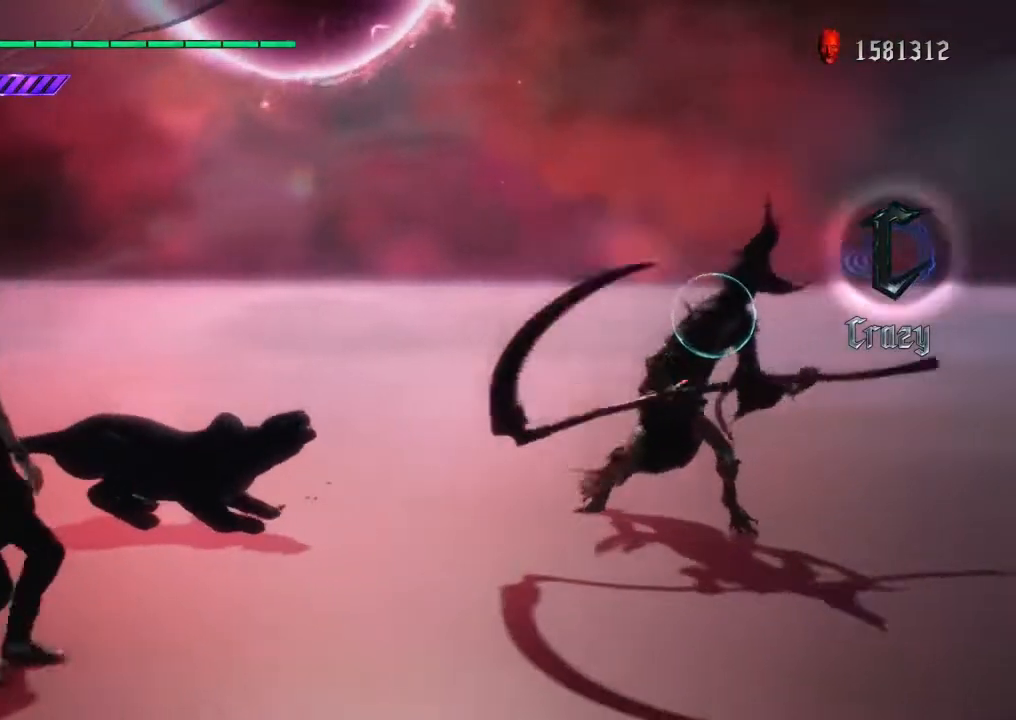
{"buttons": ["L2"], "left_stick": "center", "right_stick": "center", "events": [[317, "left_stick", "center"], [350, "Y", "up"]]}
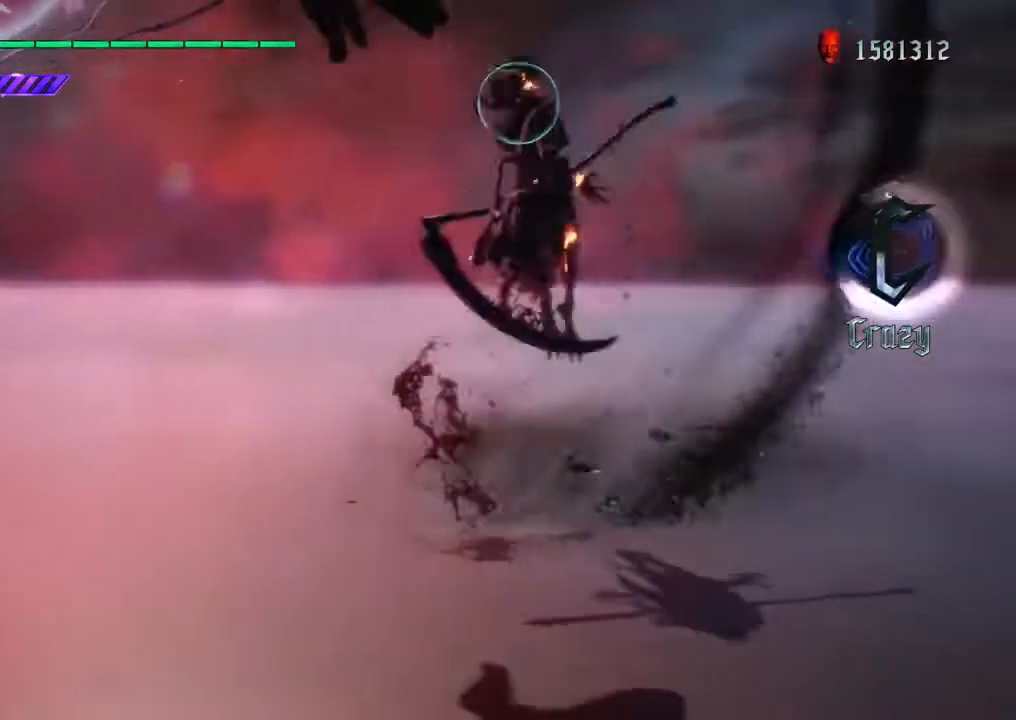
{"buttons": ["L2"], "left_stick": "center", "right_stick": "center", "events": [[117, "Y", "down"], [183, "Y", "up"], [250, "Y", "down"], [350, "Y", "up"], [383, "Y", "down"], [483, "Y", "up"]]}
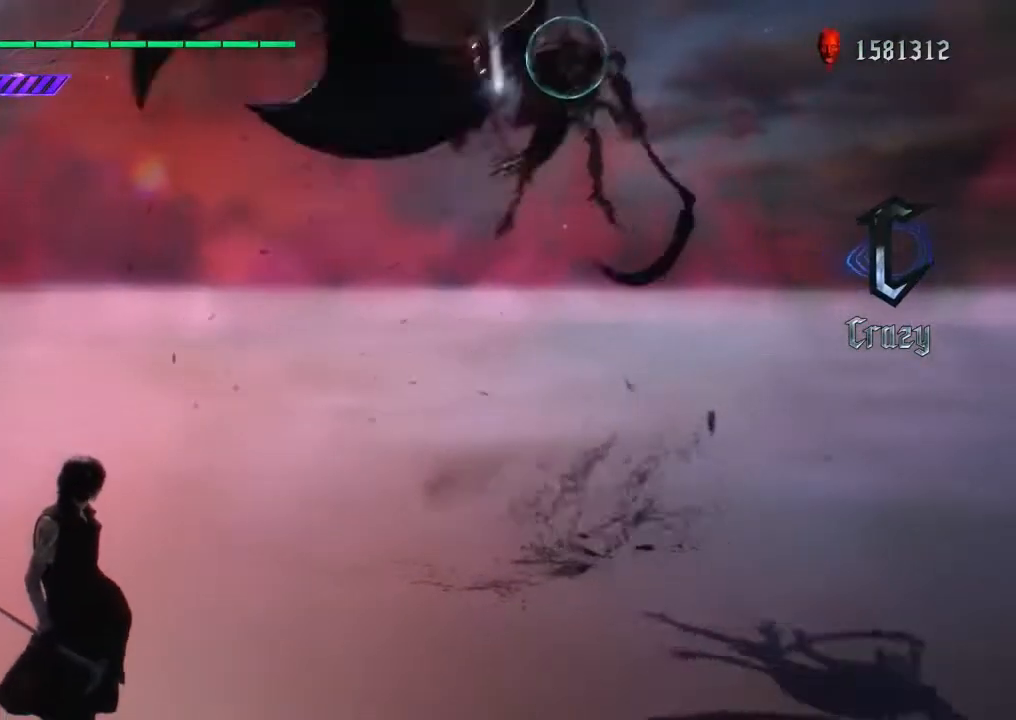
{"buttons": ["L2"], "left_stick": "center", "right_stick": "center", "events": [[50, "Y", "down"], [150, "Y", "up"], [217, "Y", "down"], [317, "Y", "up"], [383, "Y", "down"], [467, "Y", "up"]]}
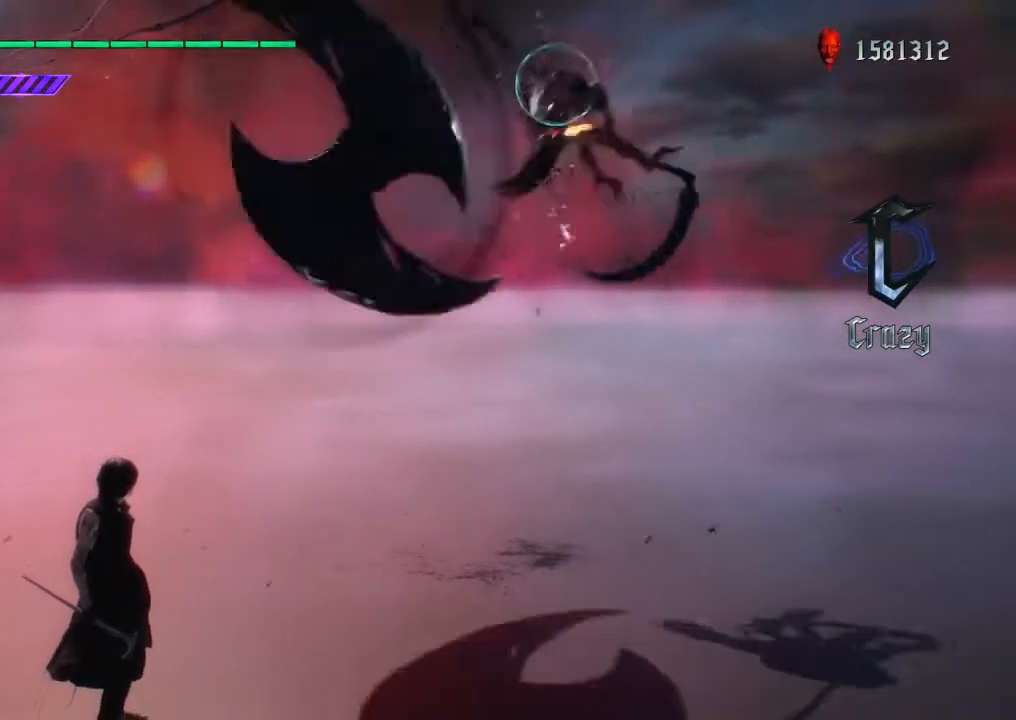
{"buttons": ["Y", "L2"], "left_stick": "center", "right_stick": "center", "events": [[33, "Y", "down"], [133, "Y", "up"], [233, "Y", "down"], [300, "Y", "up"], [367, "Y", "down"], [467, "Y", "up"], [500, "Y", "down"]]}
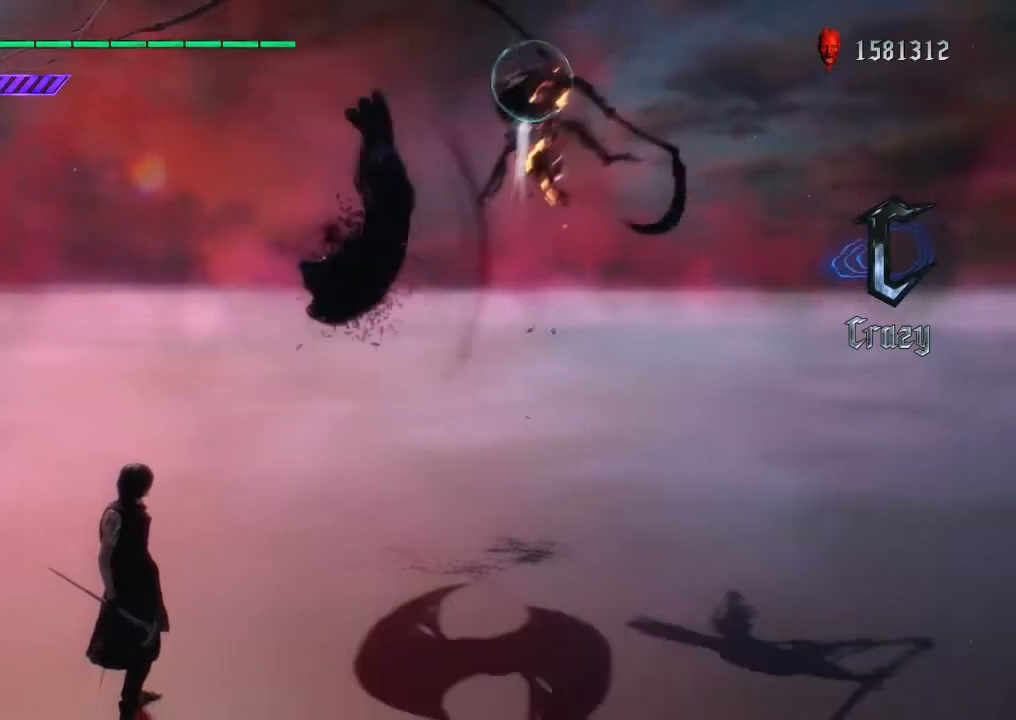
{"buttons": ["L2"], "left_stick": "center", "right_stick": "center", "events": [[67, "Y", "up"], [100, "left_stick", "up"], [167, "Y", "down"], [233, "Y", "up"], [267, "left_stick", "center"]]}
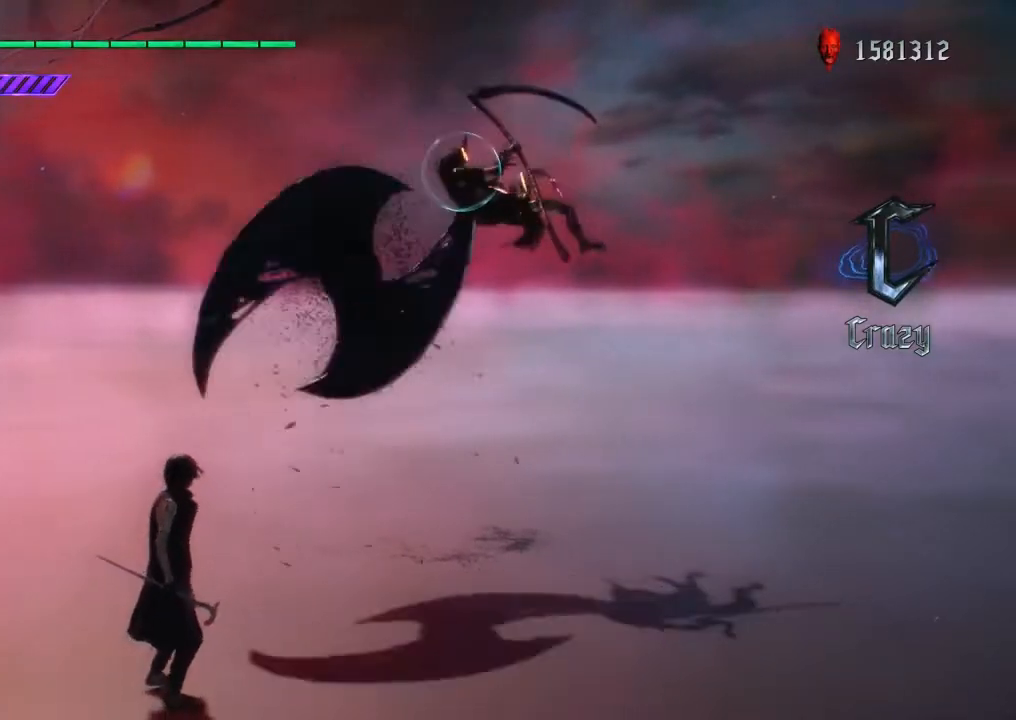
{"buttons": ["L2"], "left_stick": "center", "right_stick": "center", "events": []}
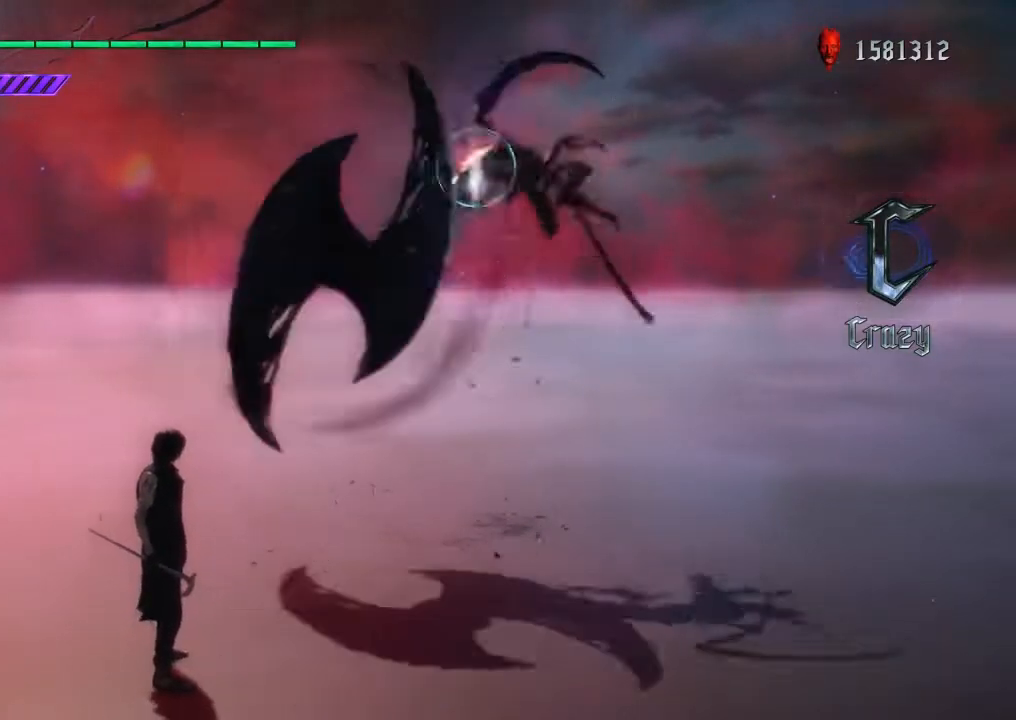
{"buttons": [], "left_stick": "center", "right_stick": "center", "events": [[367, "L2", "up"]]}
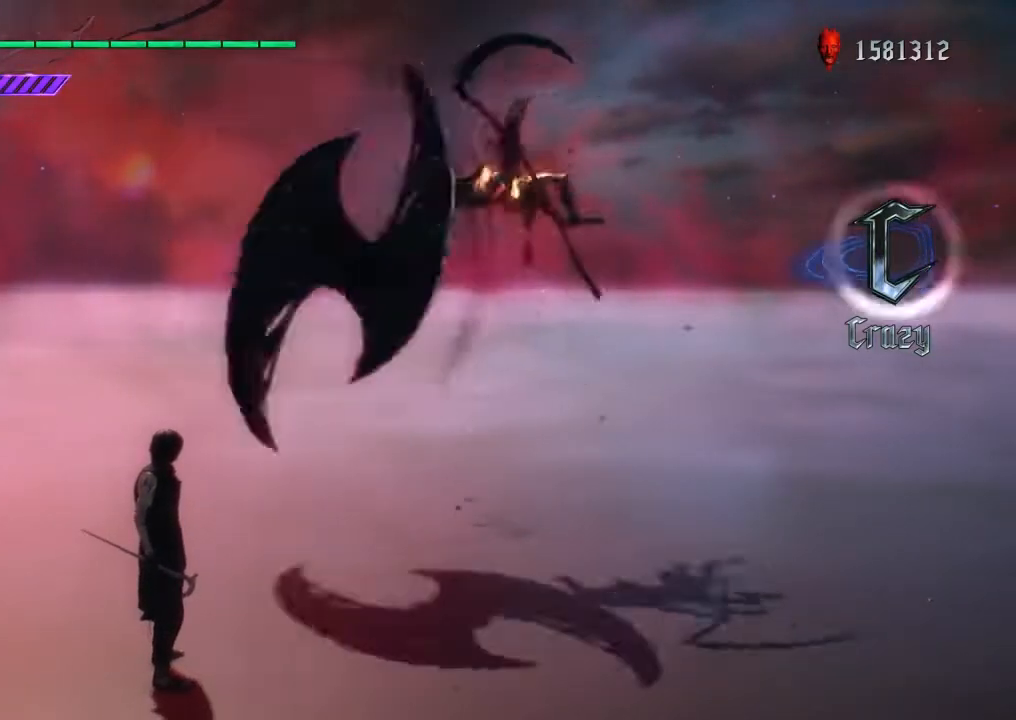
{"buttons": [], "left_stick": "center", "right_stick": "center", "events": []}
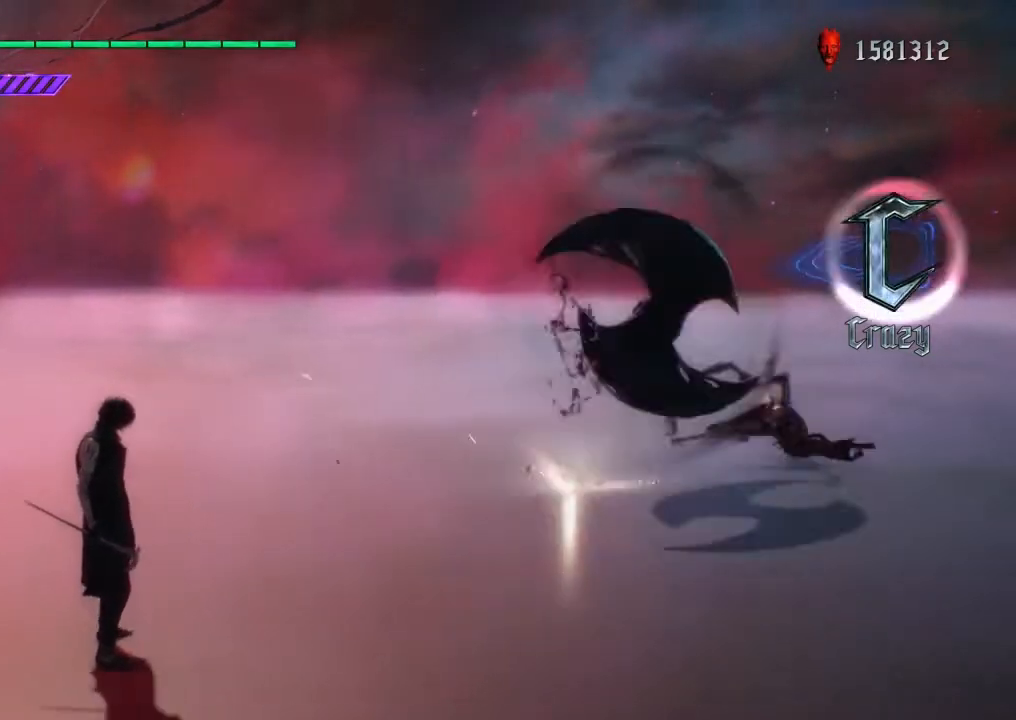
{"buttons": [], "left_stick": "center", "right_stick": "center", "events": []}
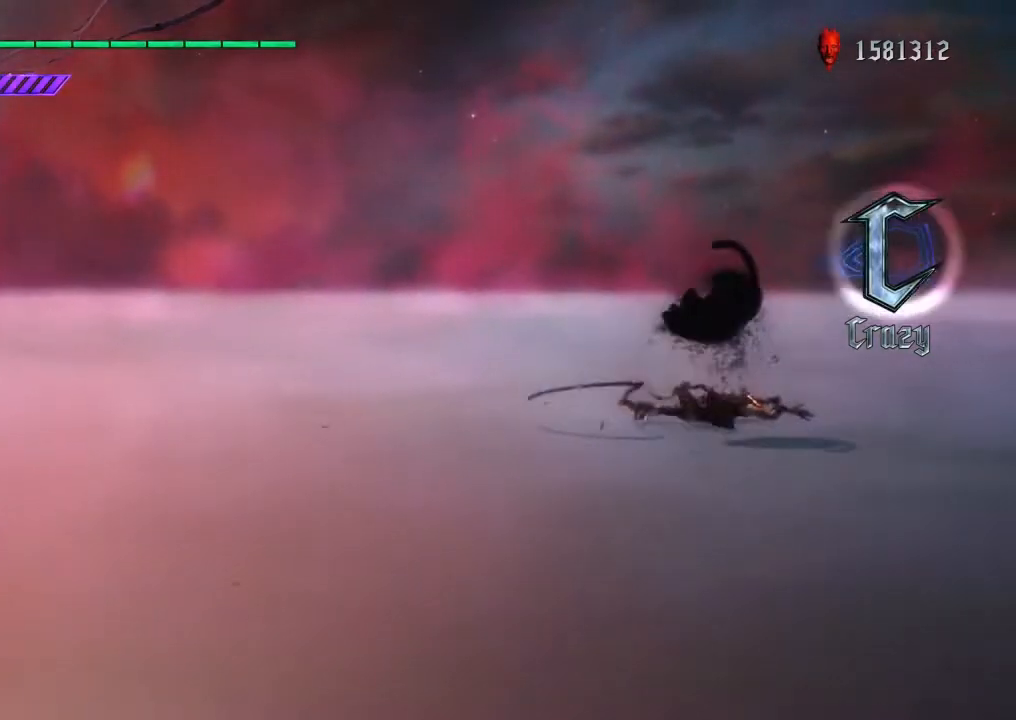
{"buttons": [], "left_stick": "center", "right_stick": "center", "events": []}
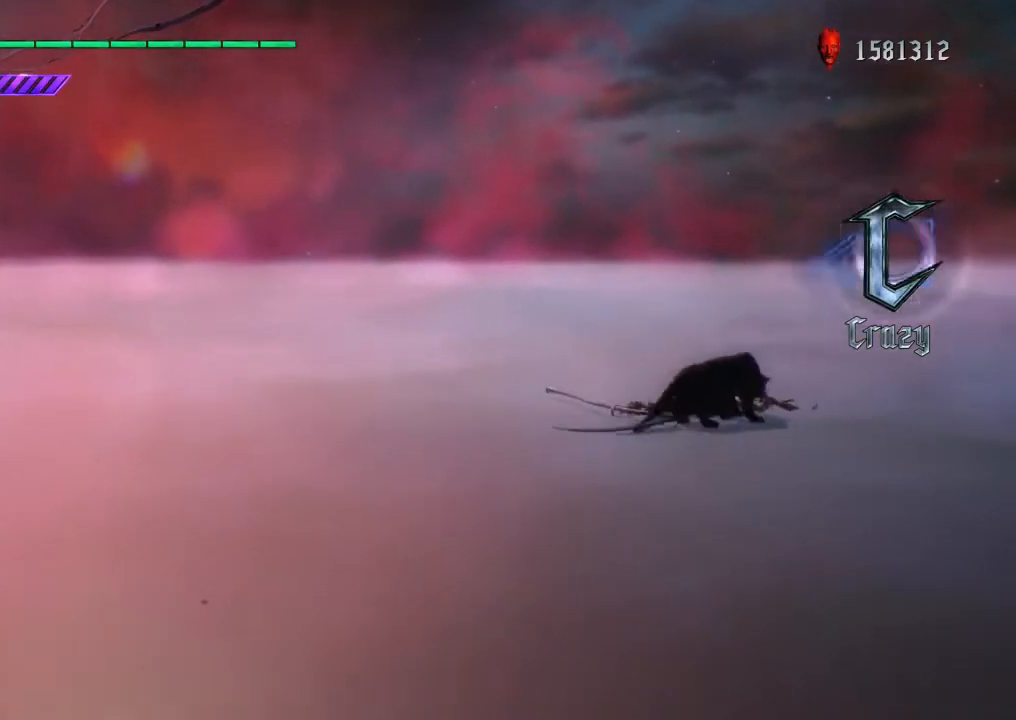
{"buttons": [], "left_stick": "center", "right_stick": "center", "events": []}